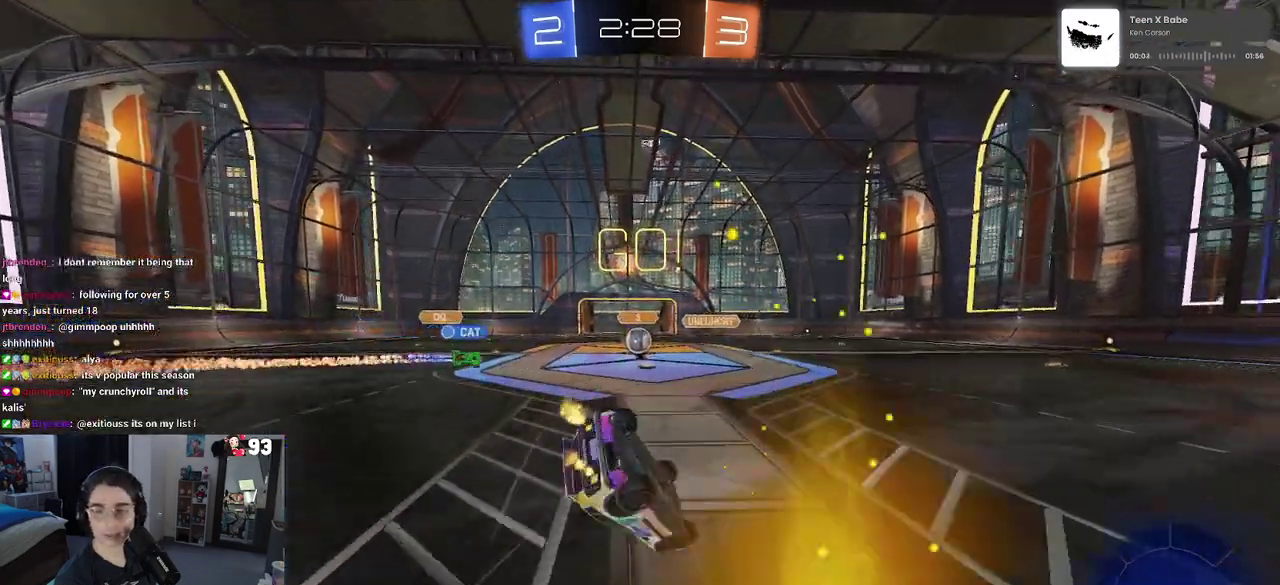
Gameplay with a controller (PlayStation layout); each line is a JSON object with the inputs held at the frame after it. "events" lists button and stick changes between this image and that frame as [ms after this image, input, new state], when the widget could be followed in between. This document gives stick clicks only as held states, not as events. Not read: L1 L2 R1 R2.
{"buttons": ["SQUARE"], "left_stick": "down-left", "right_stick": "center"}
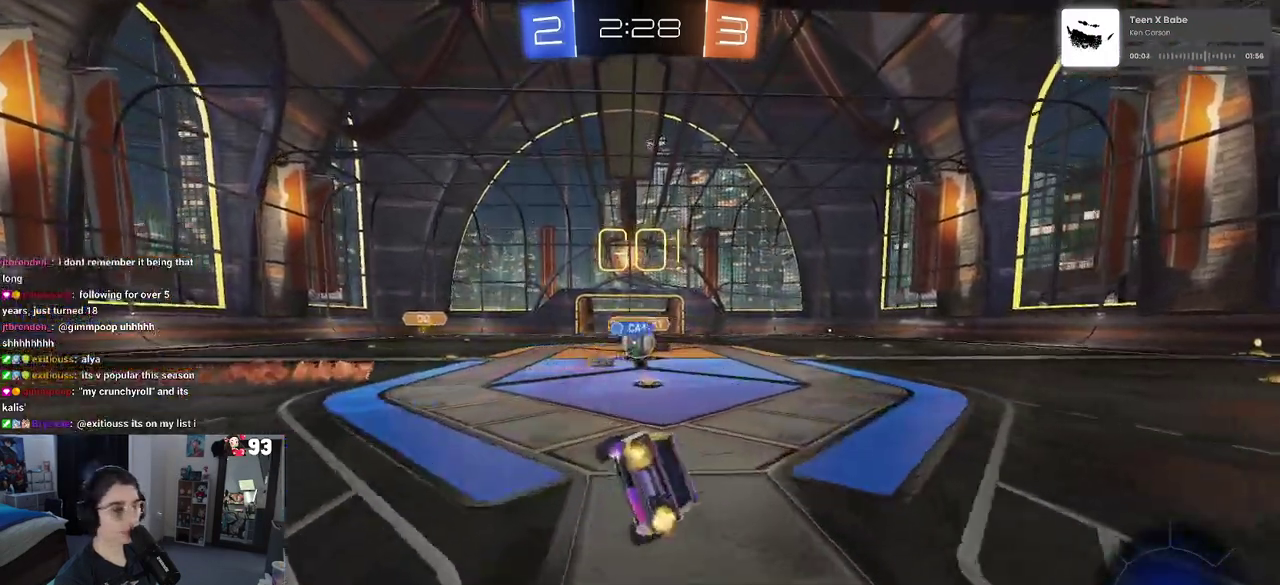
{"buttons": [], "left_stick": "left", "right_stick": "center"}
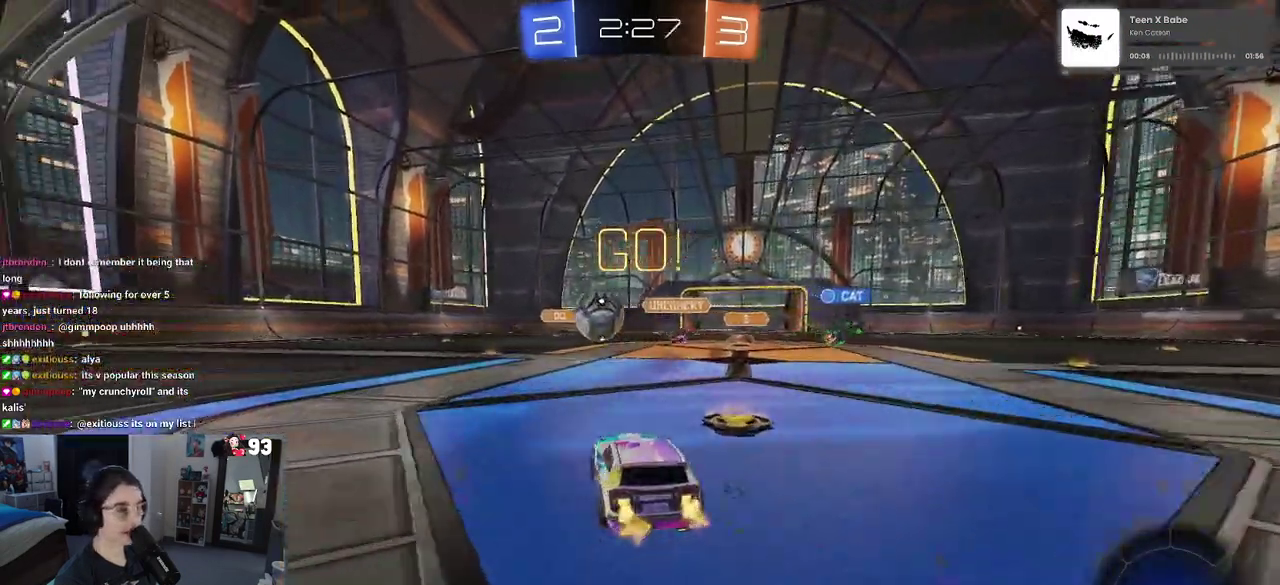
{"buttons": [], "left_stick": "left", "right_stick": "center", "events": [[200, "left_stick", "center"], [333, "left_stick", "left"]]}
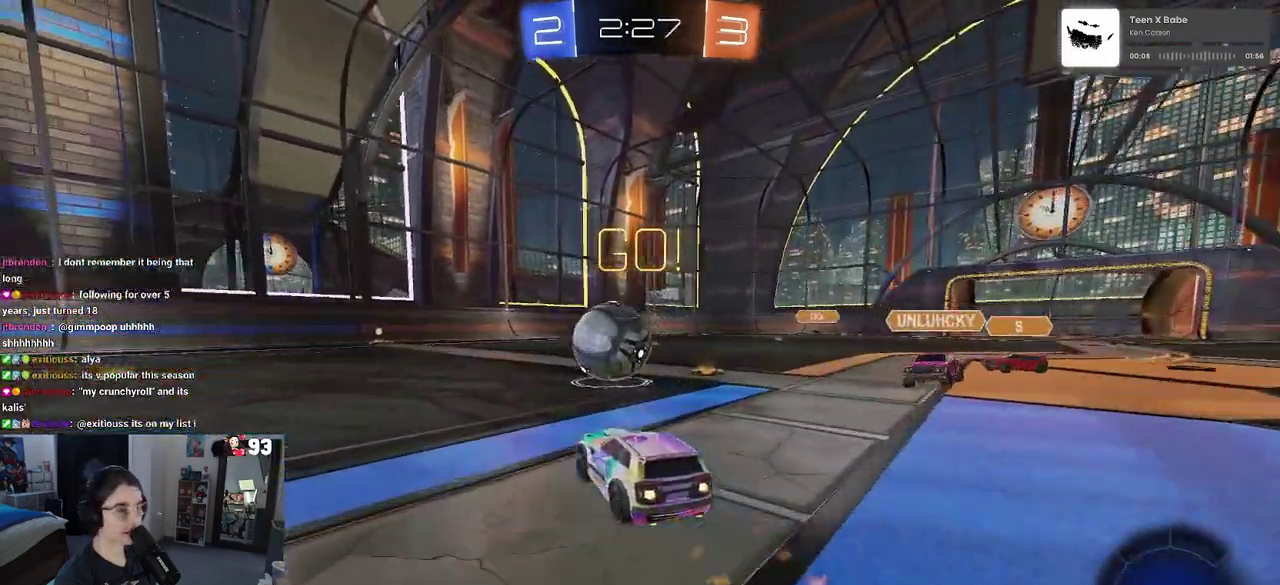
{"buttons": ["SQUARE"], "left_stick": "down", "right_stick": "center"}
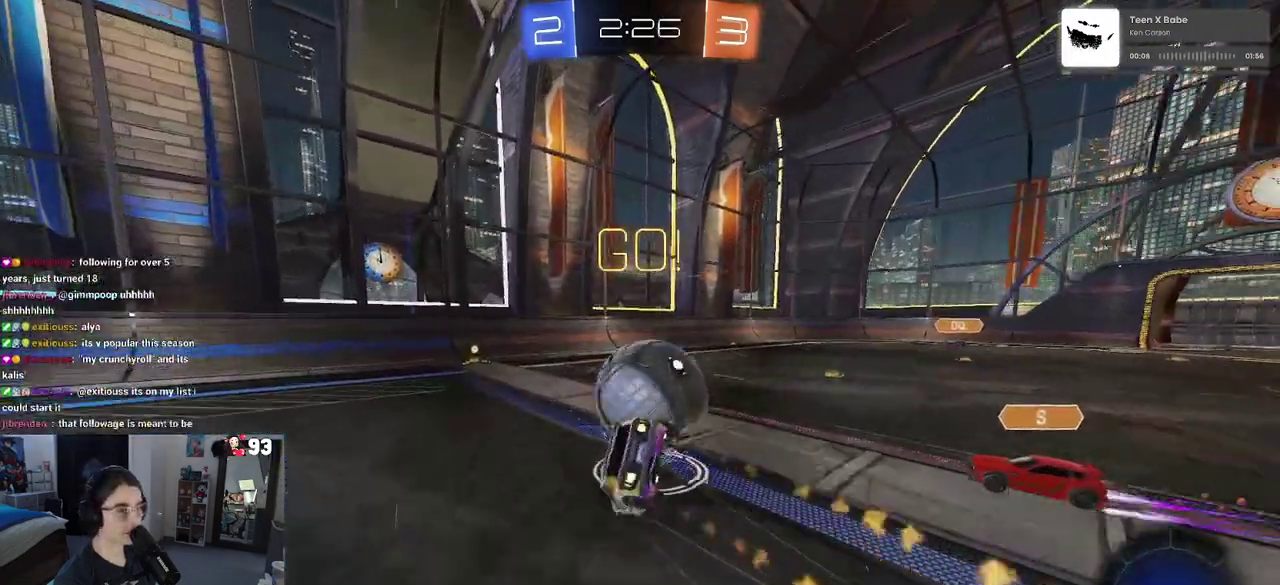
{"buttons": ["SQUARE"], "left_stick": "down-left", "right_stick": "center"}
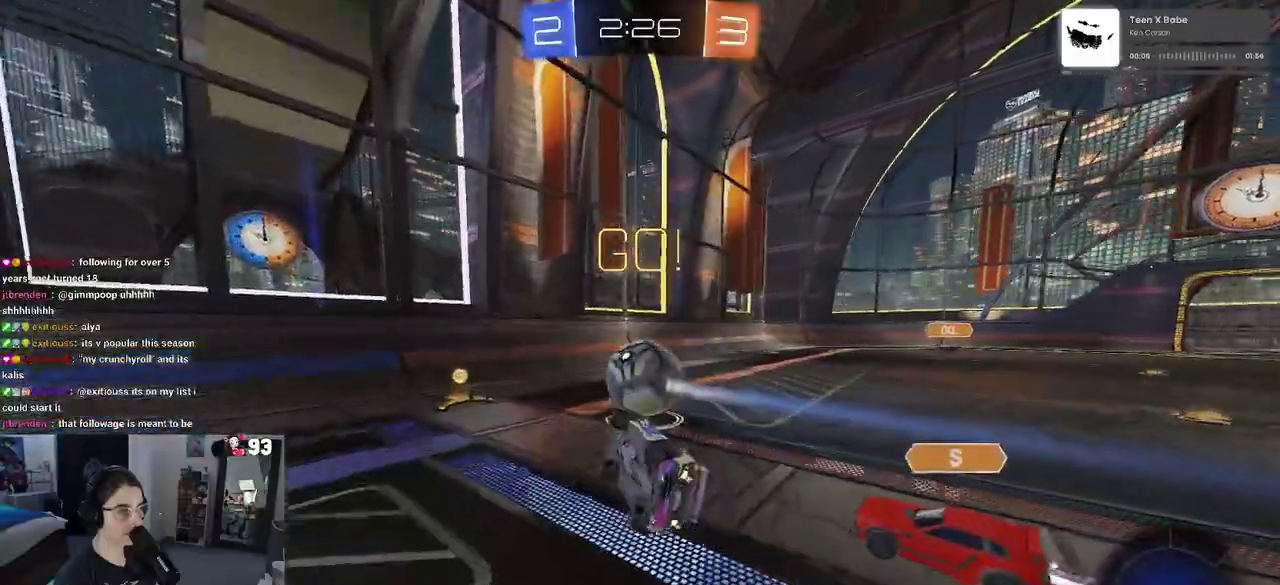
{"buttons": [], "left_stick": "right", "right_stick": "center"}
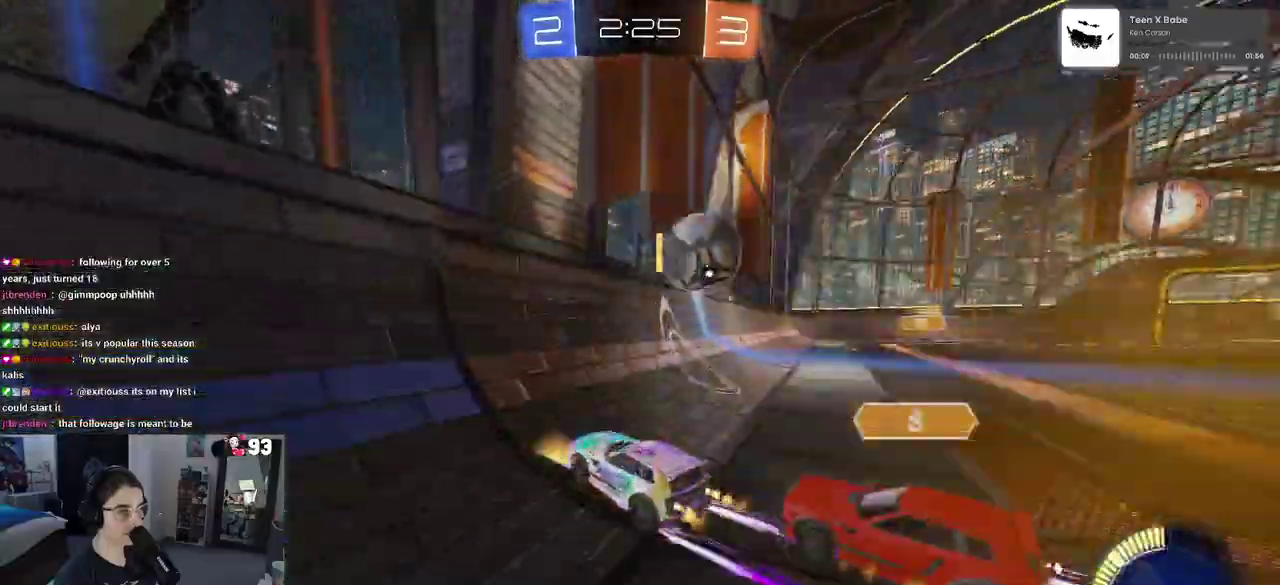
{"buttons": [], "left_stick": "center", "right_stick": "center", "events": [[200, "left_stick", "up-right"], [367, "left_stick", "center"]]}
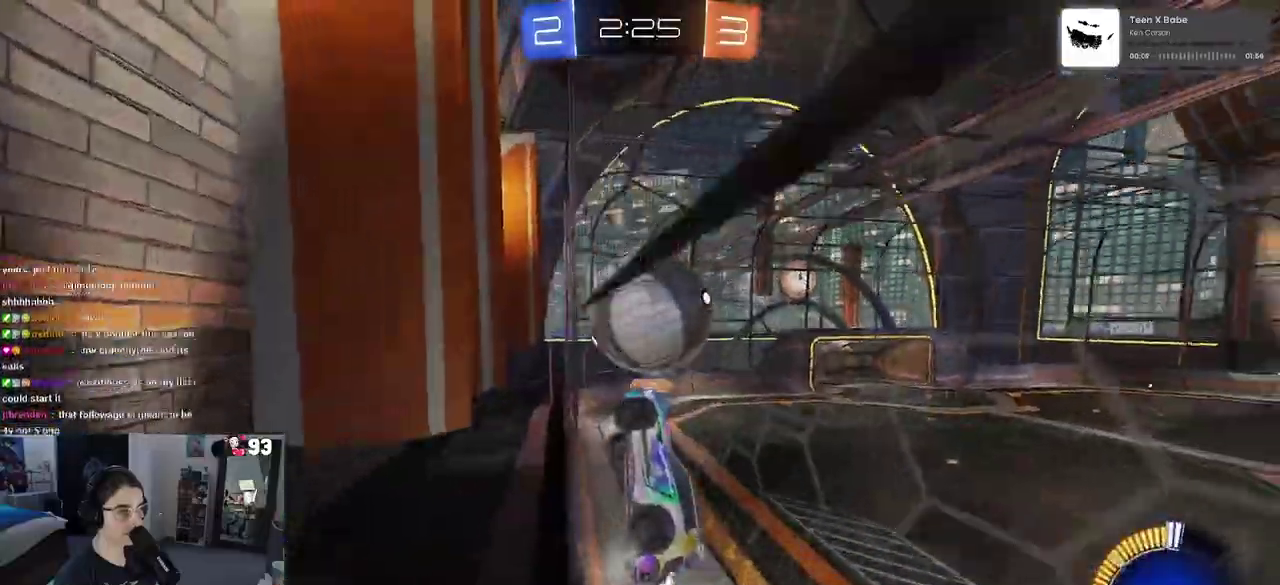
{"buttons": [], "left_stick": "center", "right_stick": "center", "events": []}
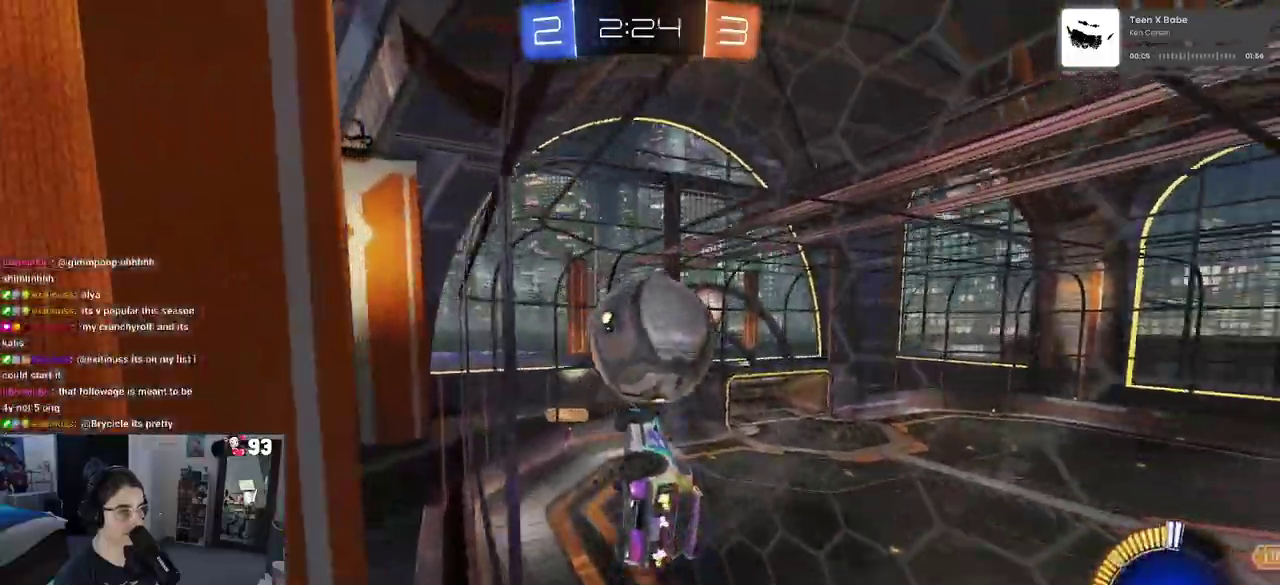
{"buttons": ["SQUARE"], "left_stick": "up", "right_stick": "center", "events": [[17, "left_stick", "right"], [150, "left_stick", "center"], [300, "left_stick", "down-right"], [367, "SQUARE", "down"], [450, "left_stick", "up"]]}
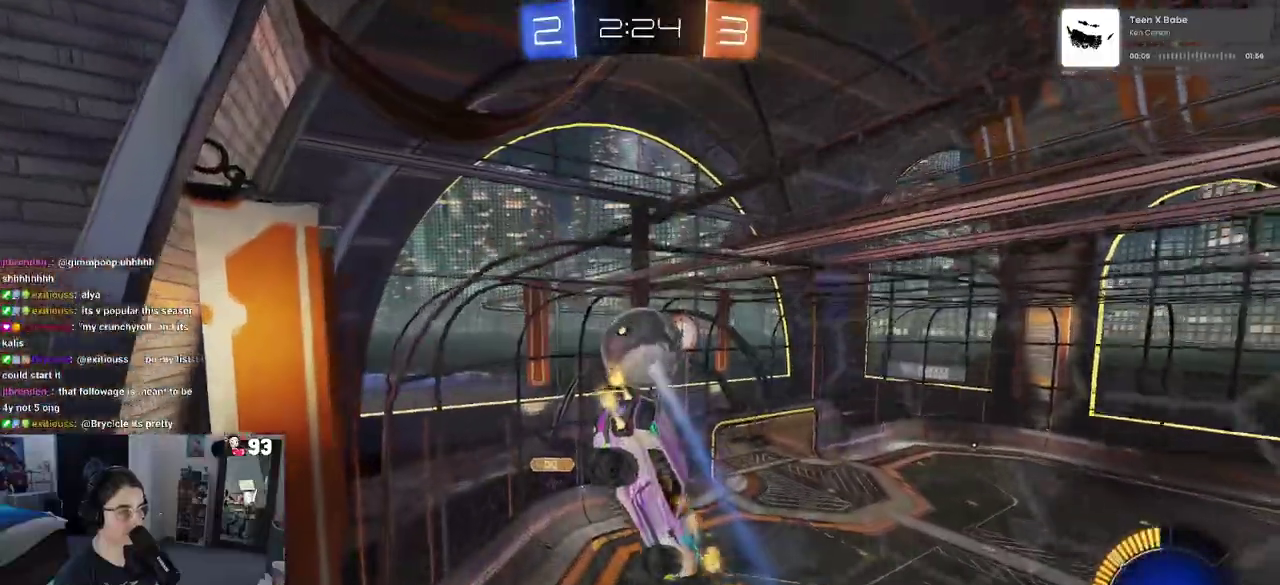
{"buttons": [], "left_stick": "right", "right_stick": "center", "events": [[17, "SQUARE", "up"], [233, "left_stick", "center"], [400, "left_stick", "right"]]}
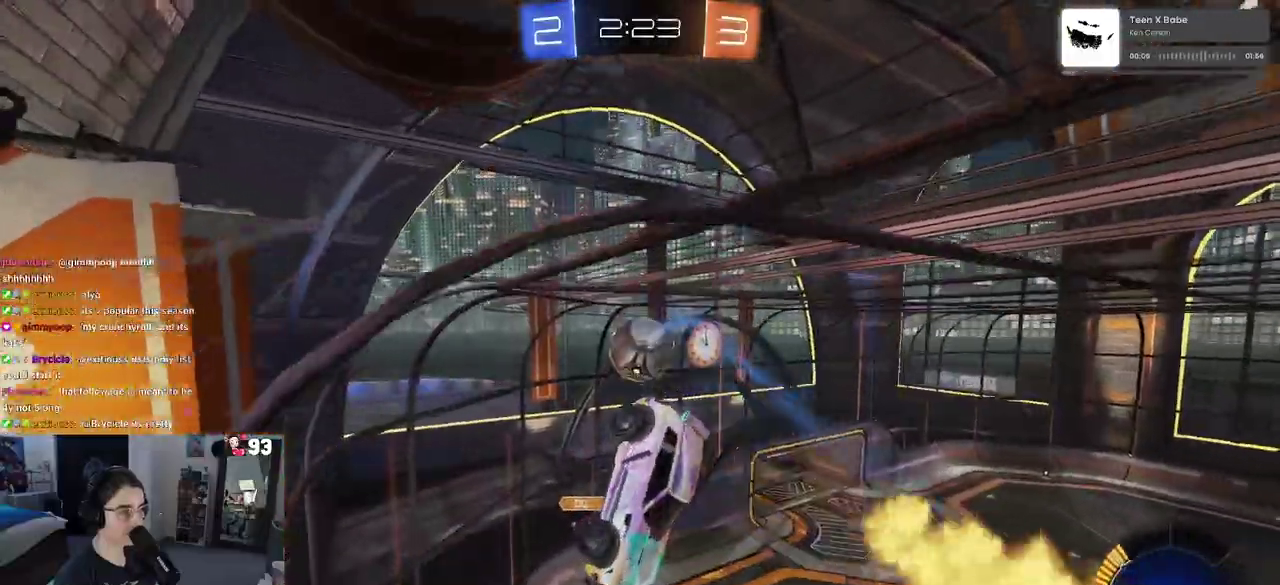
{"buttons": [], "left_stick": "center", "right_stick": "center", "events": [[33, "left_stick", "center"], [150, "left_stick", "left"], [417, "left_stick", "center"]]}
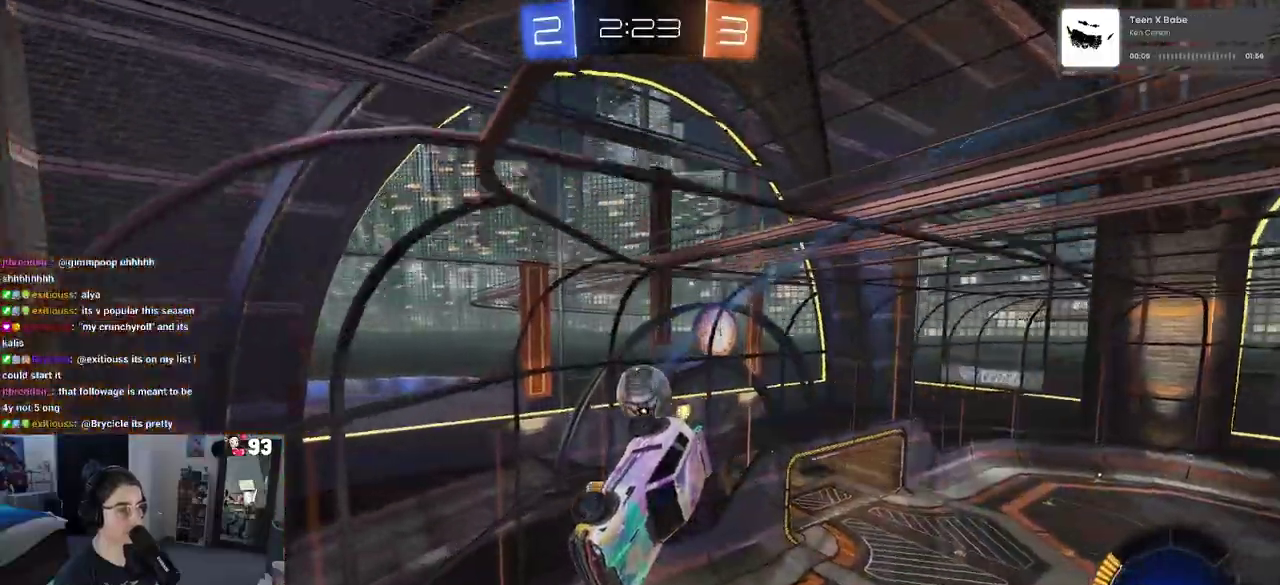
{"buttons": [], "left_stick": "center", "right_stick": "center", "events": [[83, "left_stick", "left"], [467, "left_stick", "center"]]}
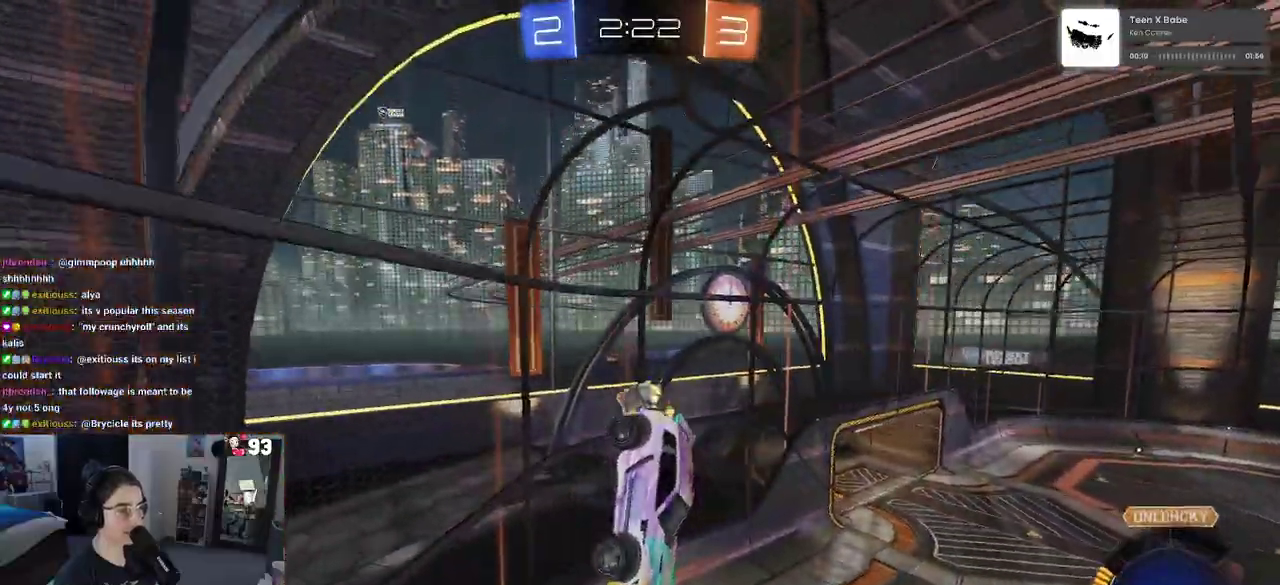
{"buttons": [], "left_stick": "center", "right_stick": "center", "events": []}
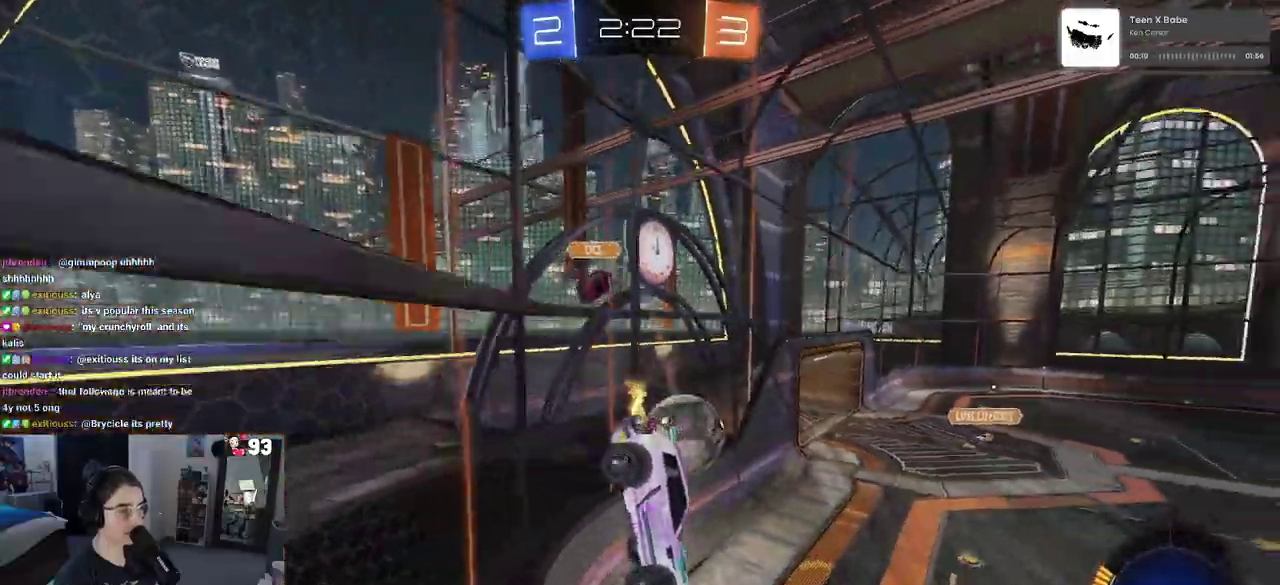
{"buttons": [], "left_stick": "right", "right_stick": "center", "events": [[200, "left_stick", "left"], [300, "left_stick", "center"], [383, "left_stick", "right"]]}
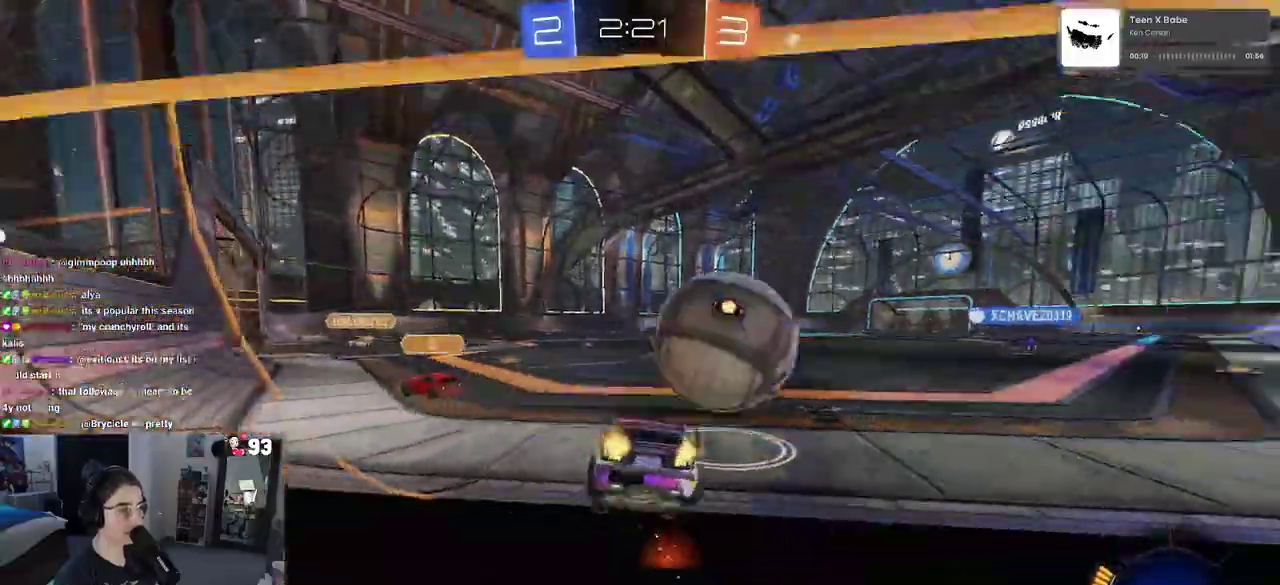
{"buttons": [], "left_stick": "right", "right_stick": "center", "events": [[67, "left_stick", "center"], [450, "left_stick", "right"]]}
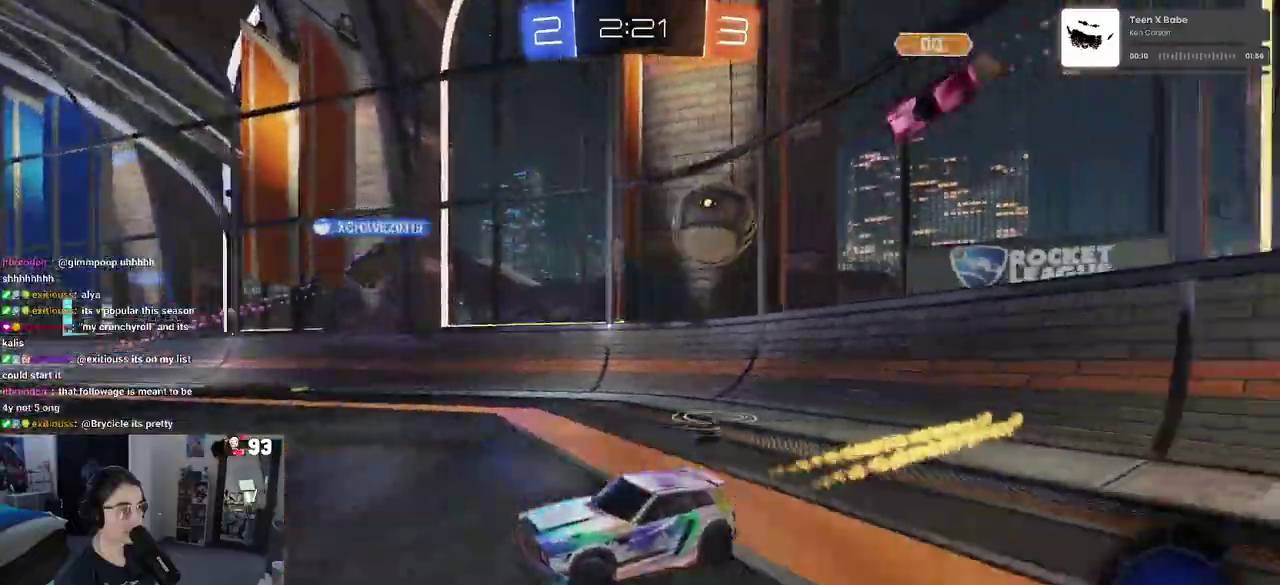
{"buttons": ["TRIANGLE"], "left_stick": "right", "right_stick": "center", "events": [[483, "TRIANGLE", "down"]]}
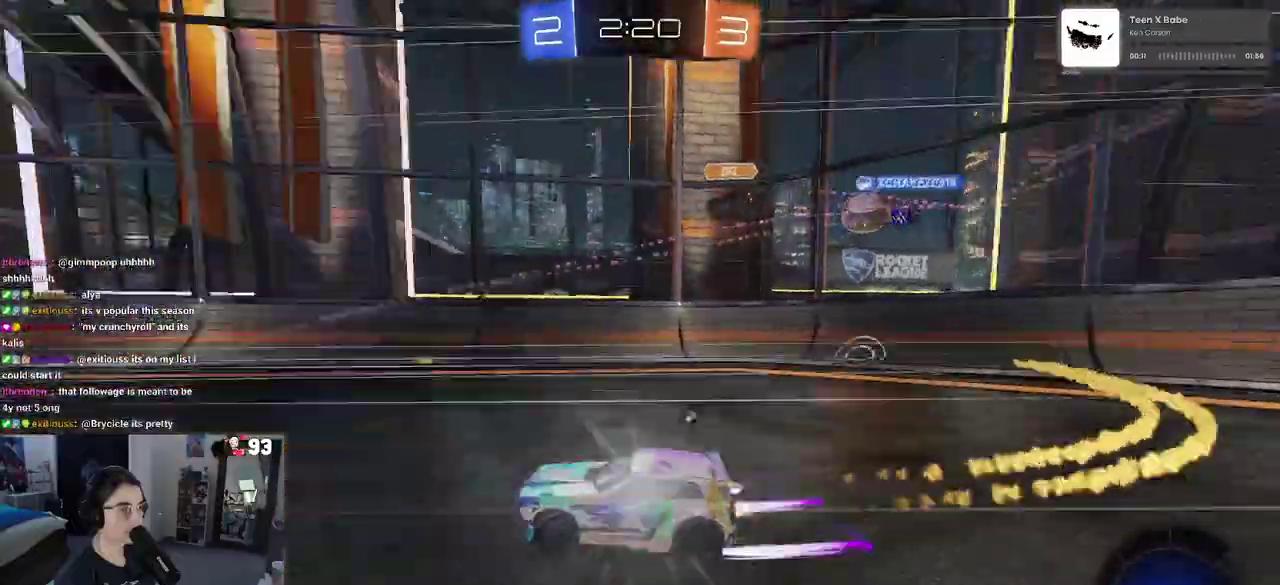
{"buttons": [], "left_stick": "center", "right_stick": "center", "events": [[100, "TRIANGLE", "up"], [183, "left_stick", "center"], [383, "TRIANGLE", "down"], [500, "TRIANGLE", "up"]]}
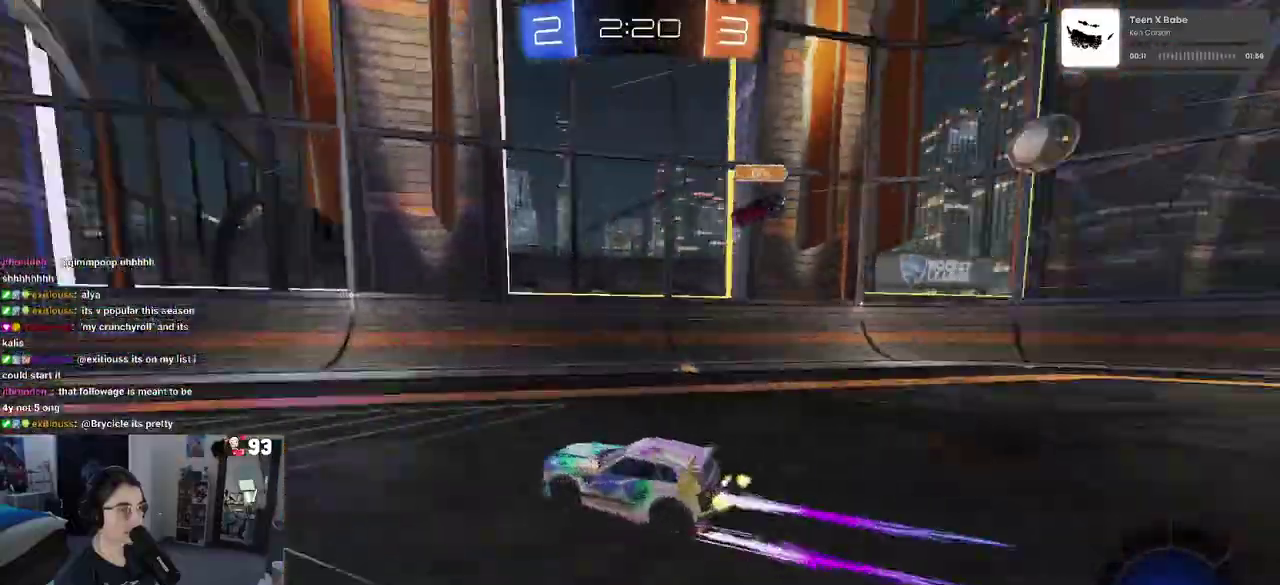
{"buttons": [], "left_stick": "center", "right_stick": "center", "events": [[183, "left_stick", "left"], [333, "left_stick", "center"]]}
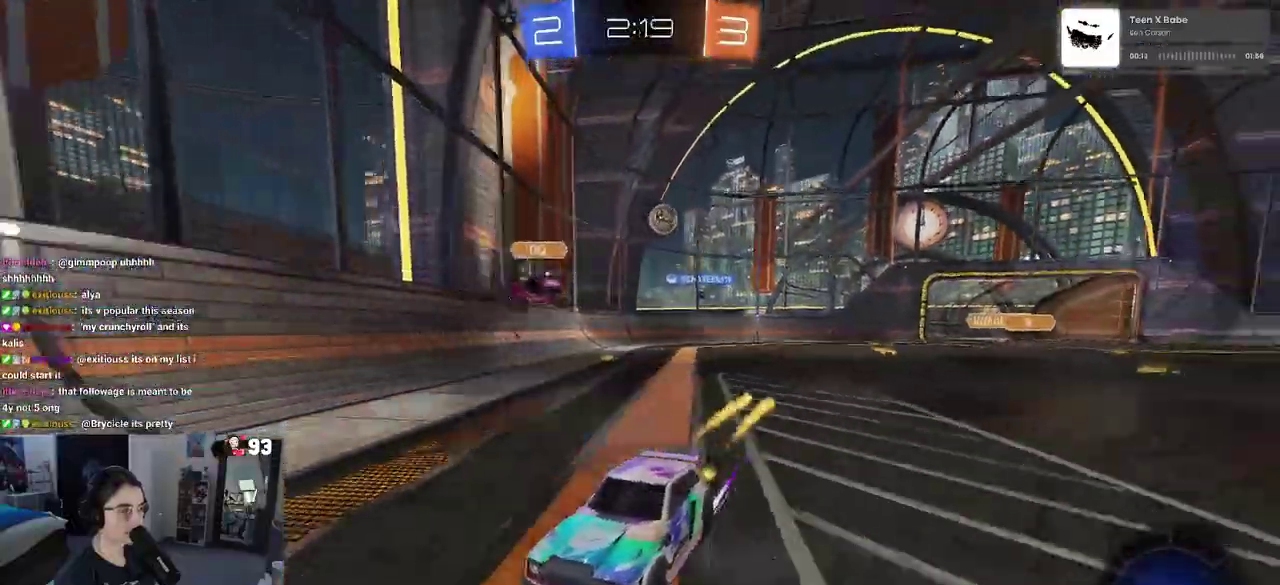
{"buttons": [], "left_stick": "center", "right_stick": "center", "events": [[100, "left_stick", "left"], [183, "left_stick", "center"]]}
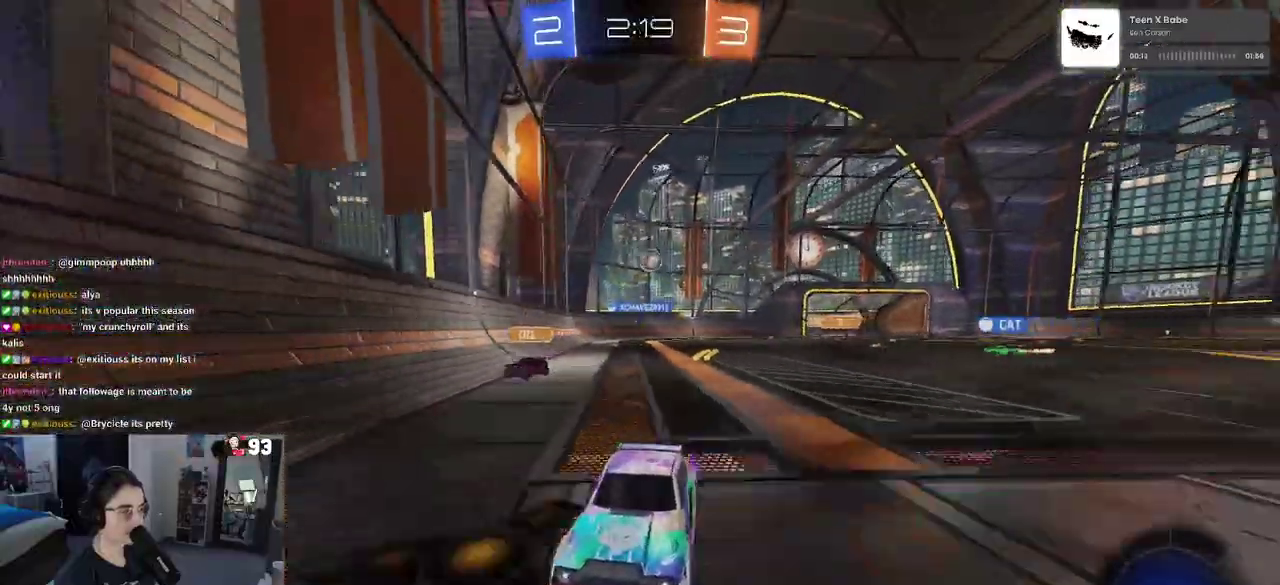
{"buttons": [], "left_stick": "center", "right_stick": "center", "events": [[83, "left_stick", "left"], [200, "left_stick", "center"]]}
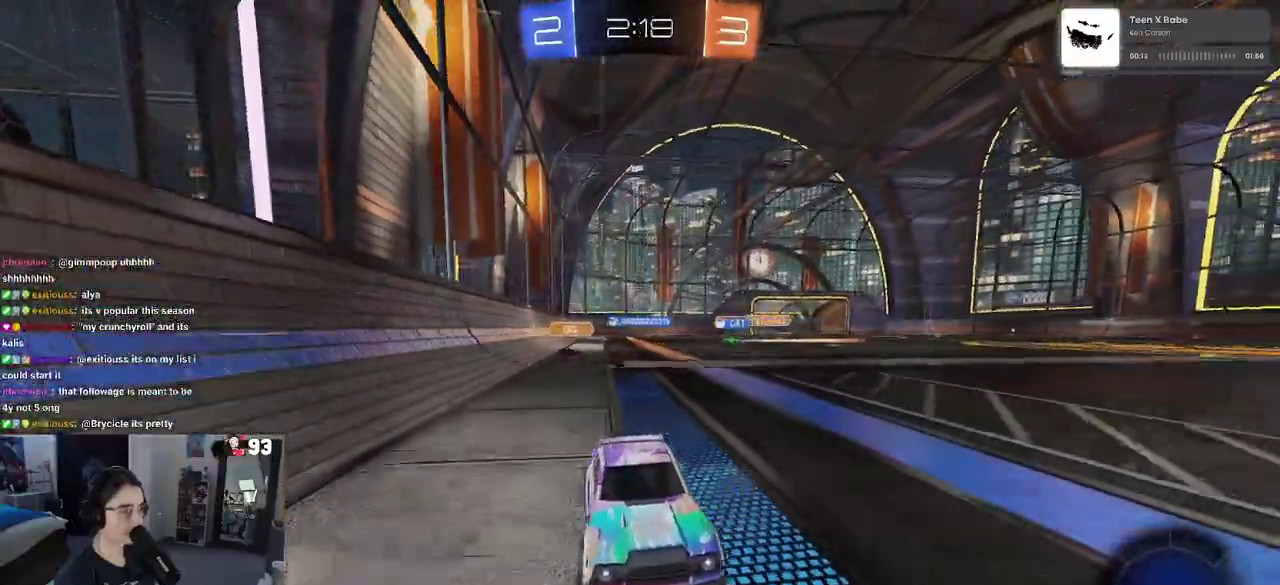
{"buttons": [], "left_stick": "center", "right_stick": "center", "events": []}
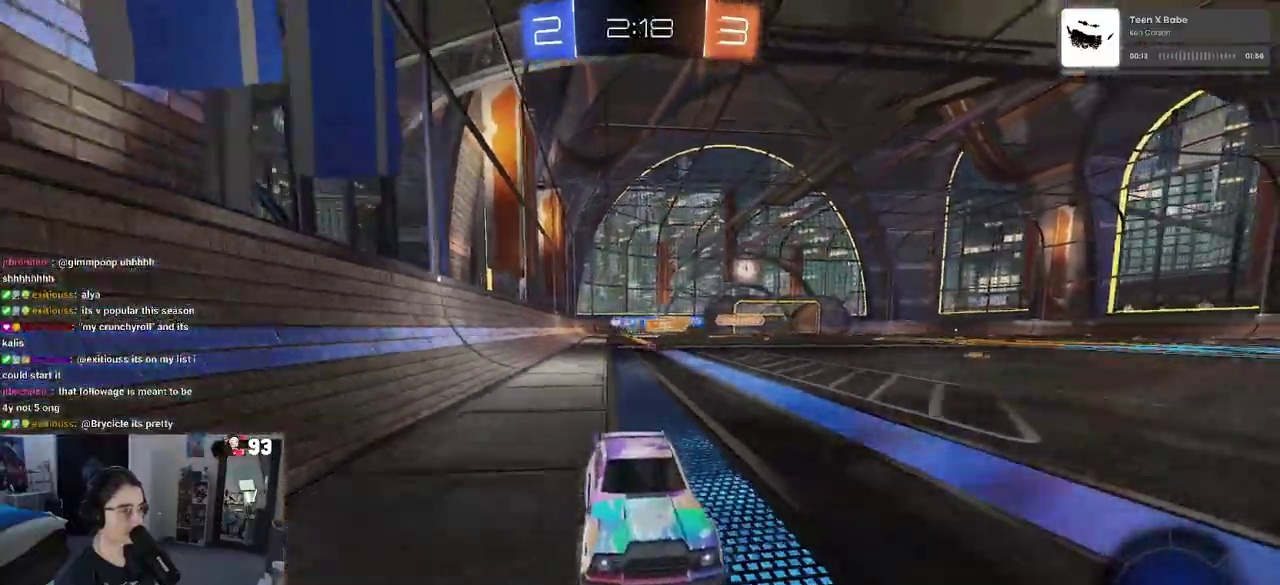
{"buttons": [], "left_stick": "center", "right_stick": "center", "events": [[17, "left_stick", "left"], [217, "left_stick", "center"]]}
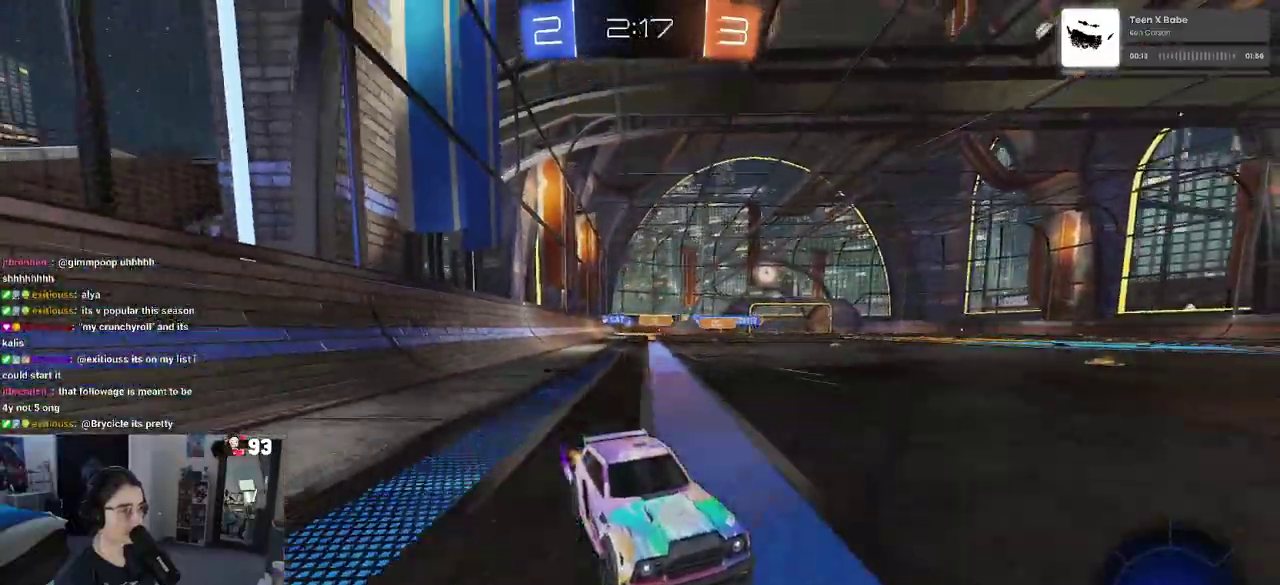
{"buttons": [], "left_stick": "left", "right_stick": "center", "events": [[33, "left_stick", "left"], [100, "SQUARE", "down"], [183, "SQUARE", "up"]]}
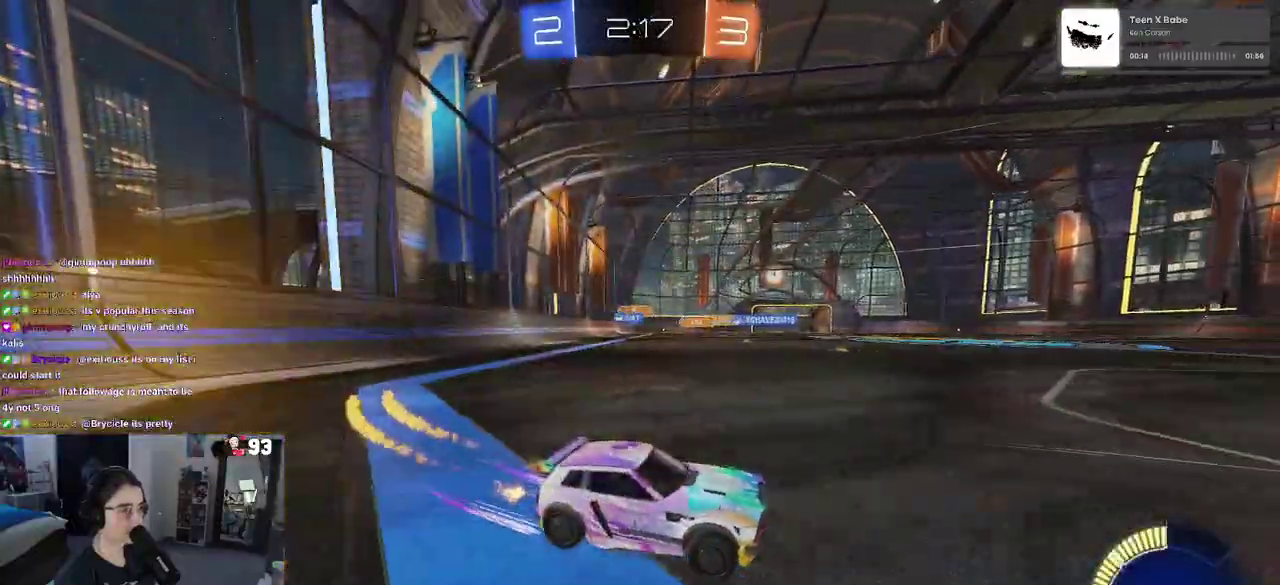
{"buttons": [], "left_stick": "left", "right_stick": "center", "events": []}